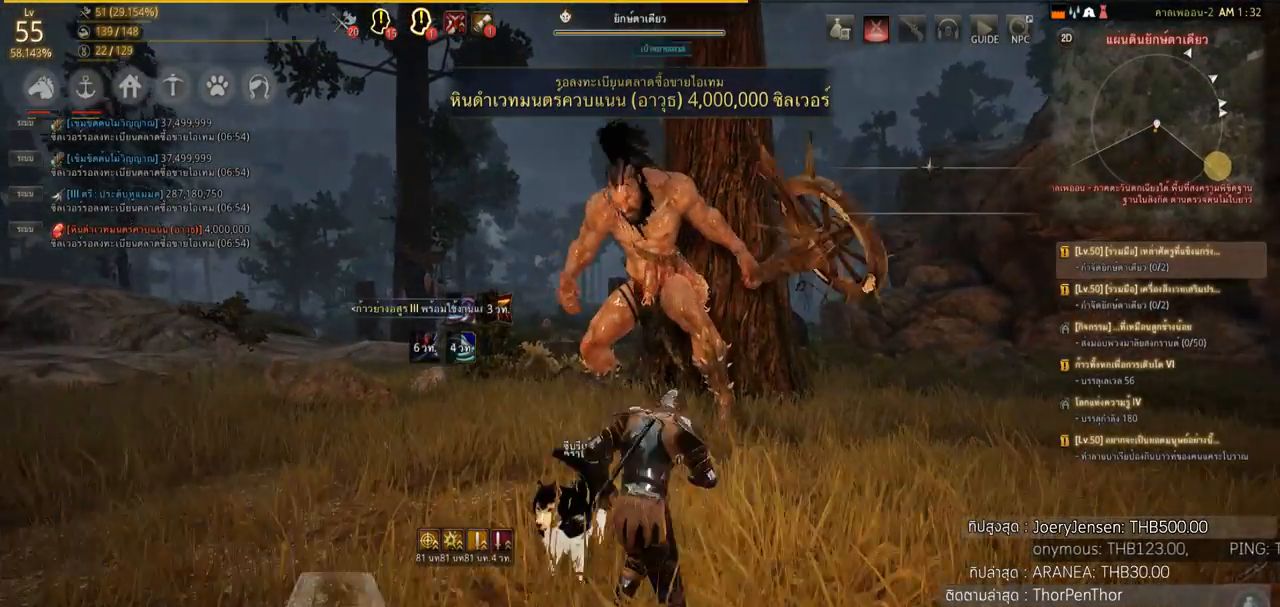
Gameplay with a controller (PlayStation layout); each line is a JSON object with the inputs held at the frame after it. "events" lists button and stick changes between this image and that frame as [ms after this image, input, new state], when the widget could be followed in between.
{"buttons": [], "left_stick": "down", "right_stick": "center", "events": [[67, "left_stick", "down"], [200, "left_stick", "center"], [401, "left_stick", "down"]]}
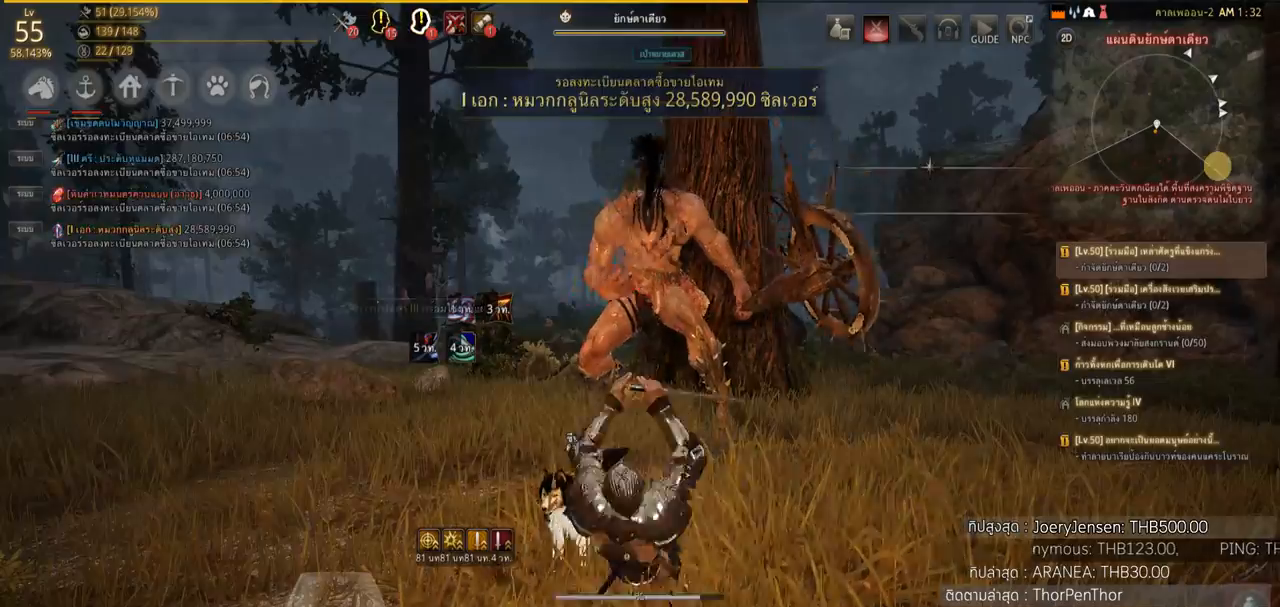
{"buttons": ["R2"], "left_stick": "up", "right_stick": "center", "events": [[233, "left_stick", "up"], [433, "R2", "down"]]}
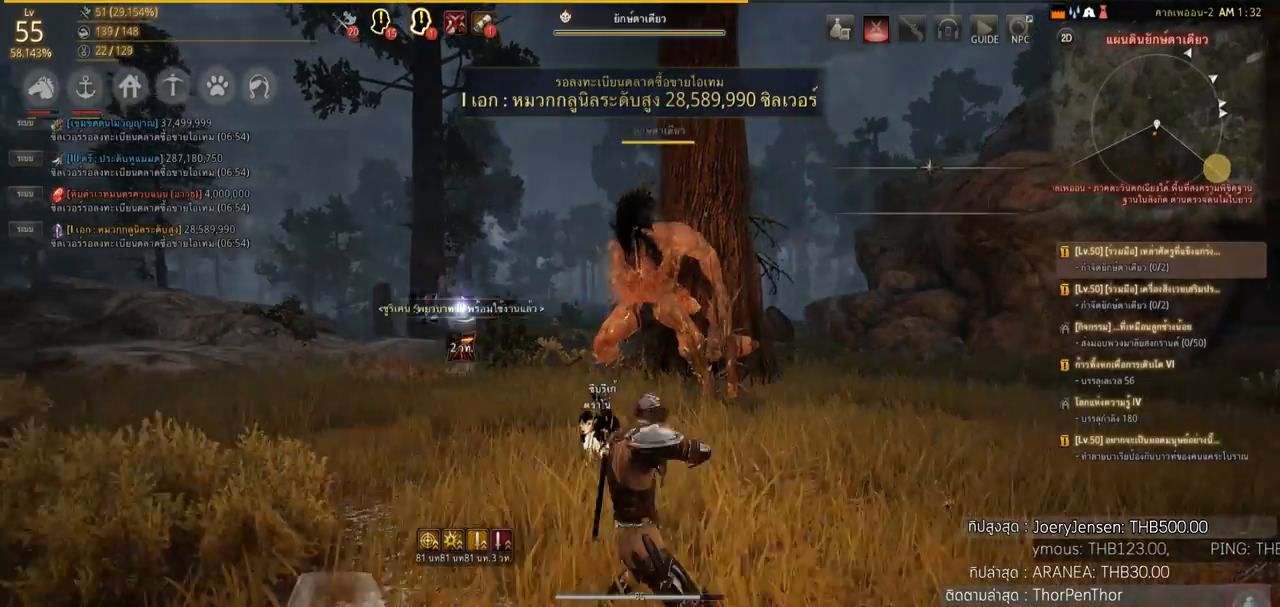
{"buttons": ["SQUARE", "R2"], "left_stick": "up", "right_stick": "center", "events": [[134, "SQUARE", "down"]]}
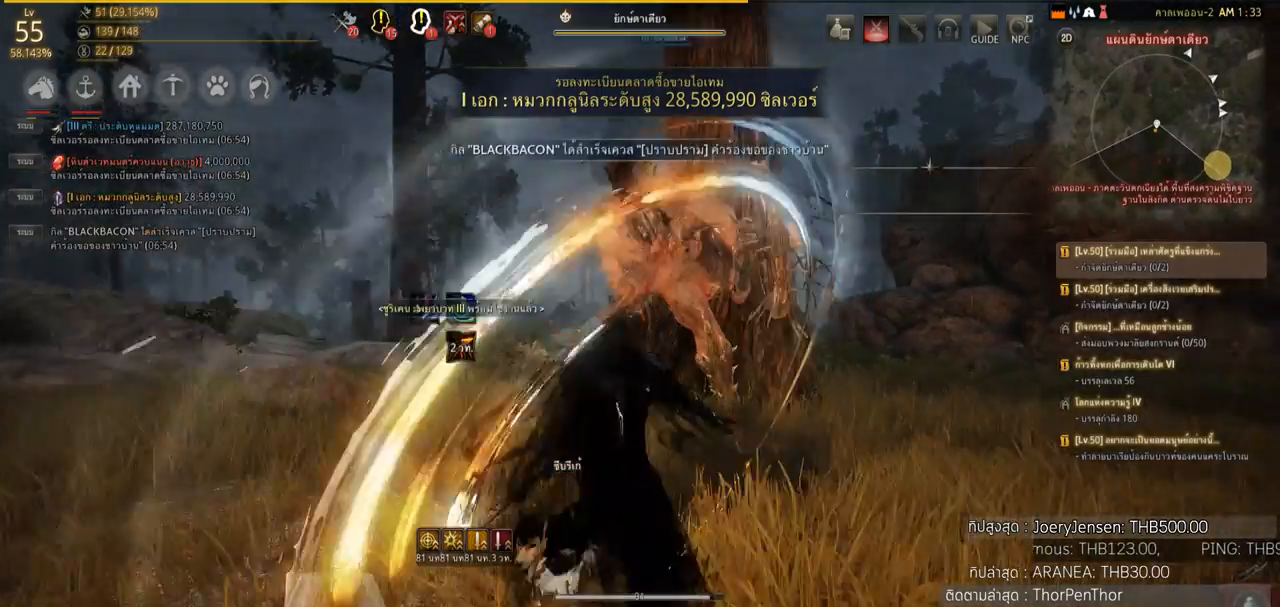
{"buttons": [], "left_stick": "down", "right_stick": "center", "events": [[367, "R2", "up"], [367, "SQUARE", "up"], [367, "left_stick", "down"]]}
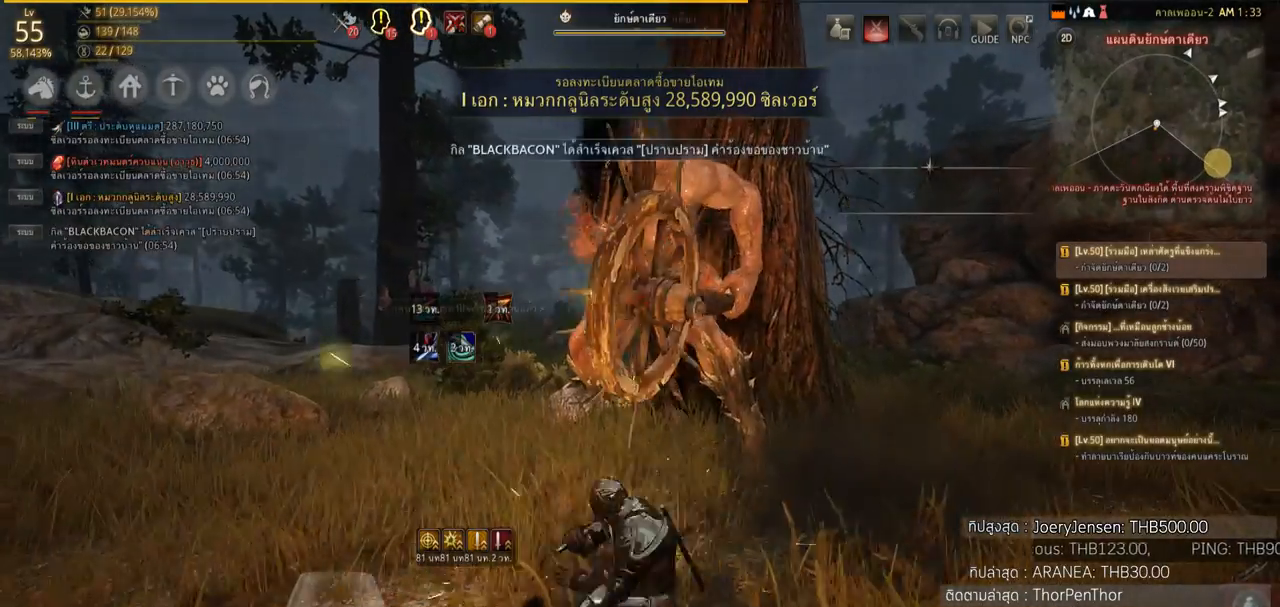
{"buttons": ["R2"], "left_stick": "down", "right_stick": "center", "events": [[167, "R2", "down"]]}
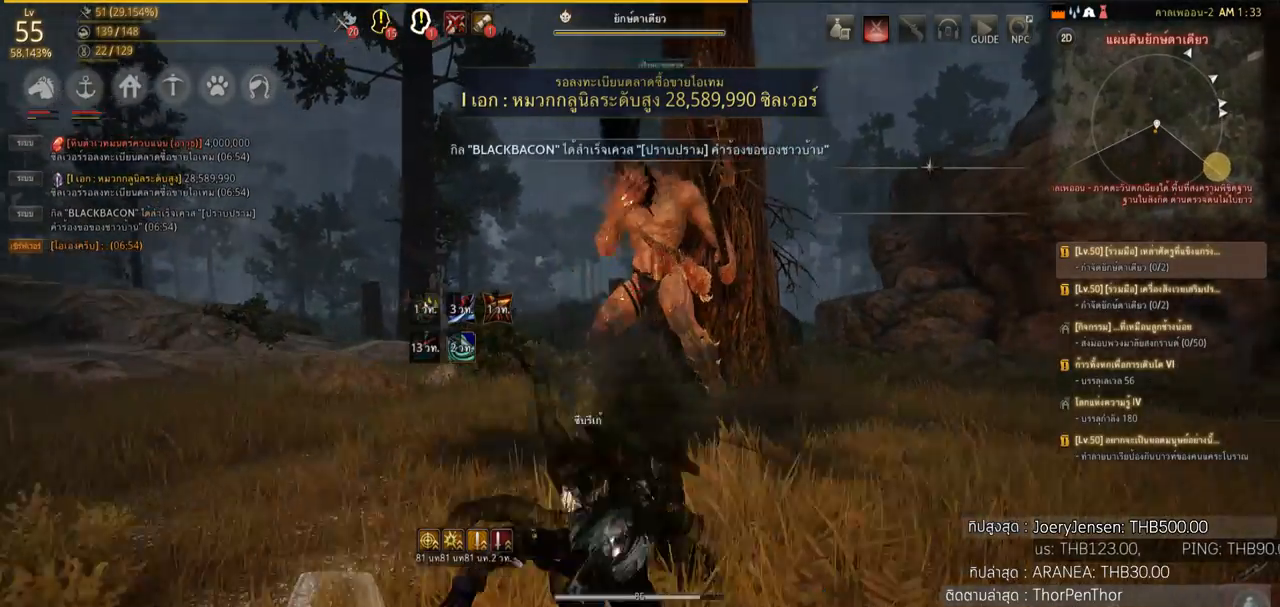
{"buttons": ["R2"], "left_stick": "down", "right_stick": "center", "events": []}
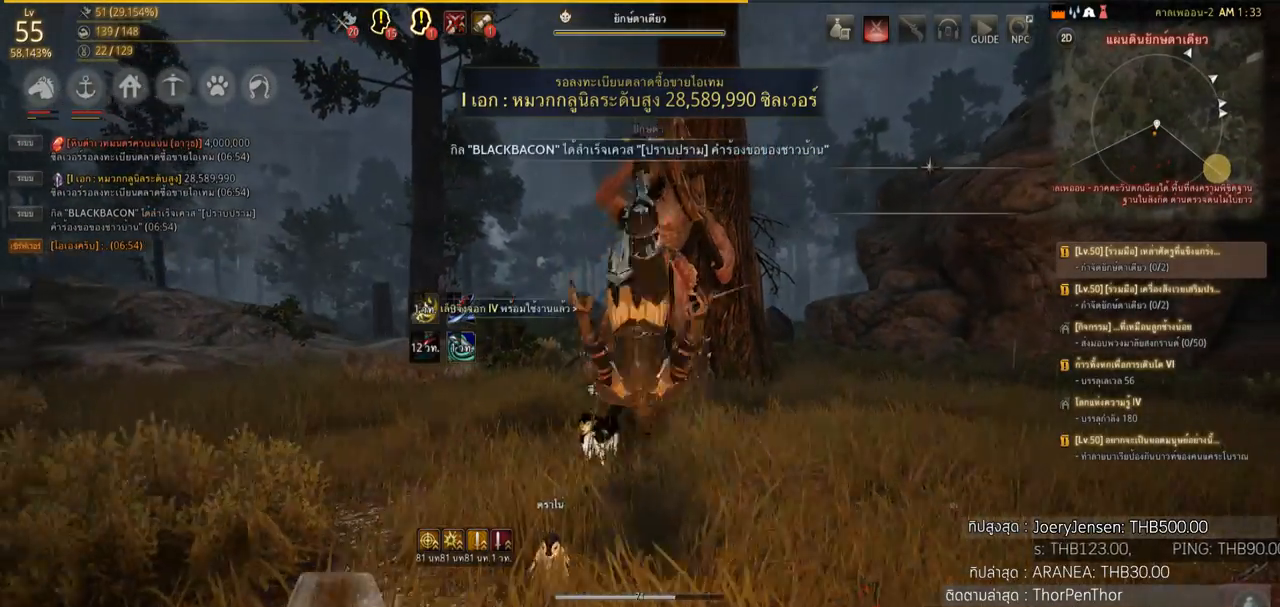
{"buttons": [], "left_stick": "center", "right_stick": "center", "events": [[67, "R2", "up"], [200, "left_stick", "center"]]}
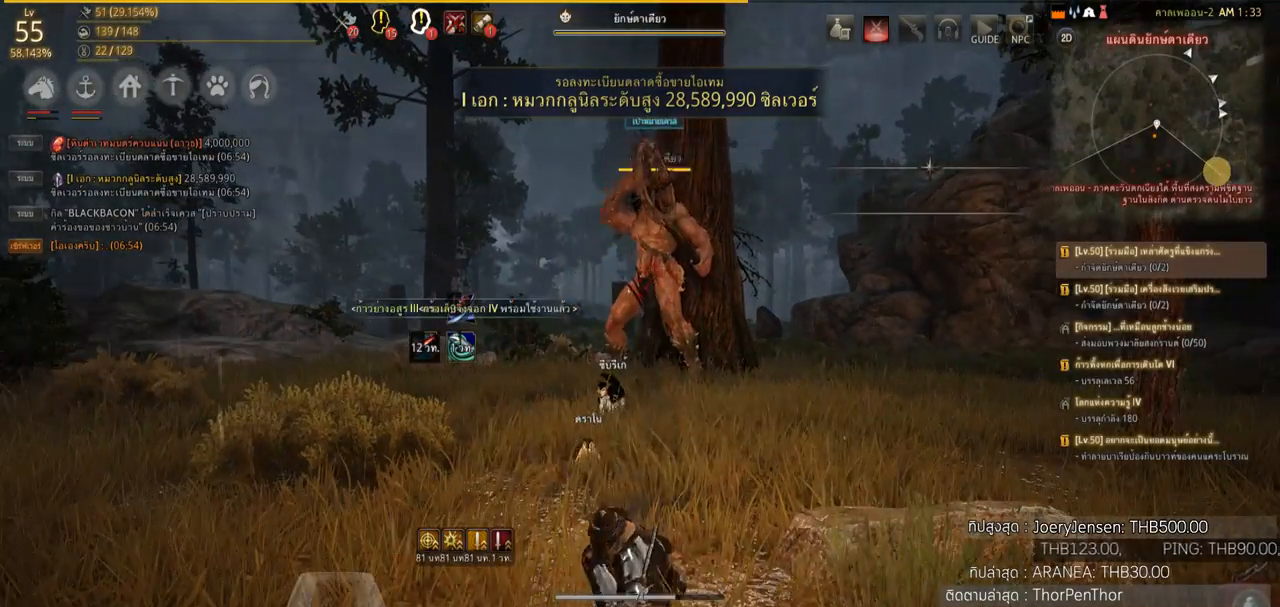
{"buttons": [], "left_stick": "center", "right_stick": "center", "events": []}
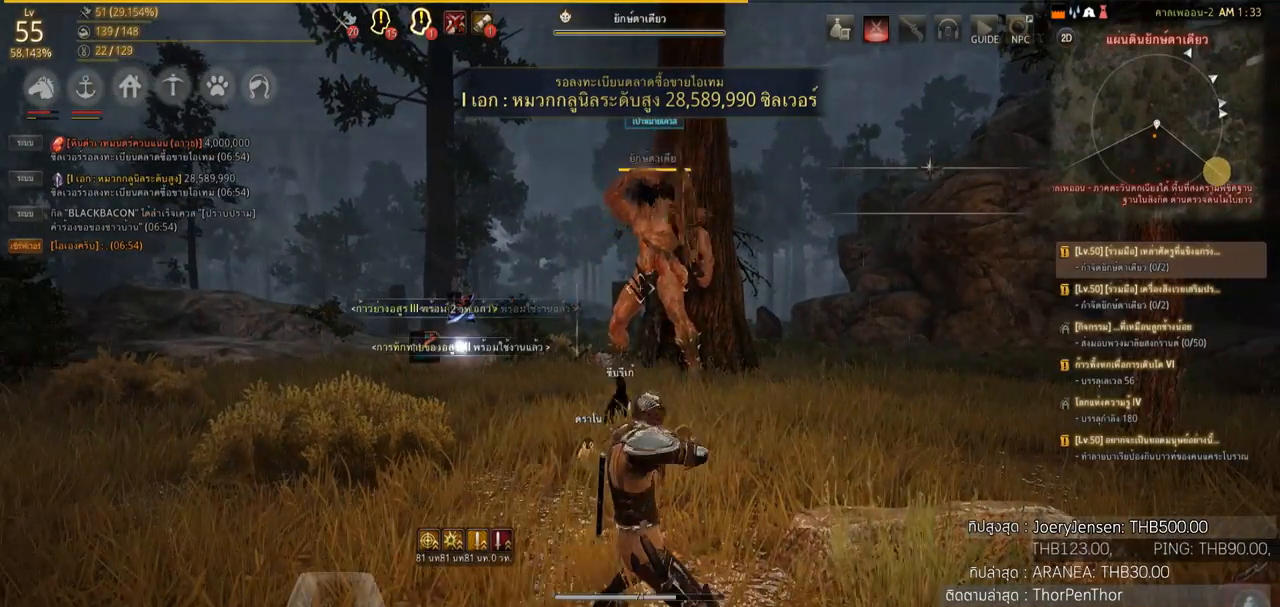
{"buttons": [], "left_stick": "center", "right_stick": "center", "events": []}
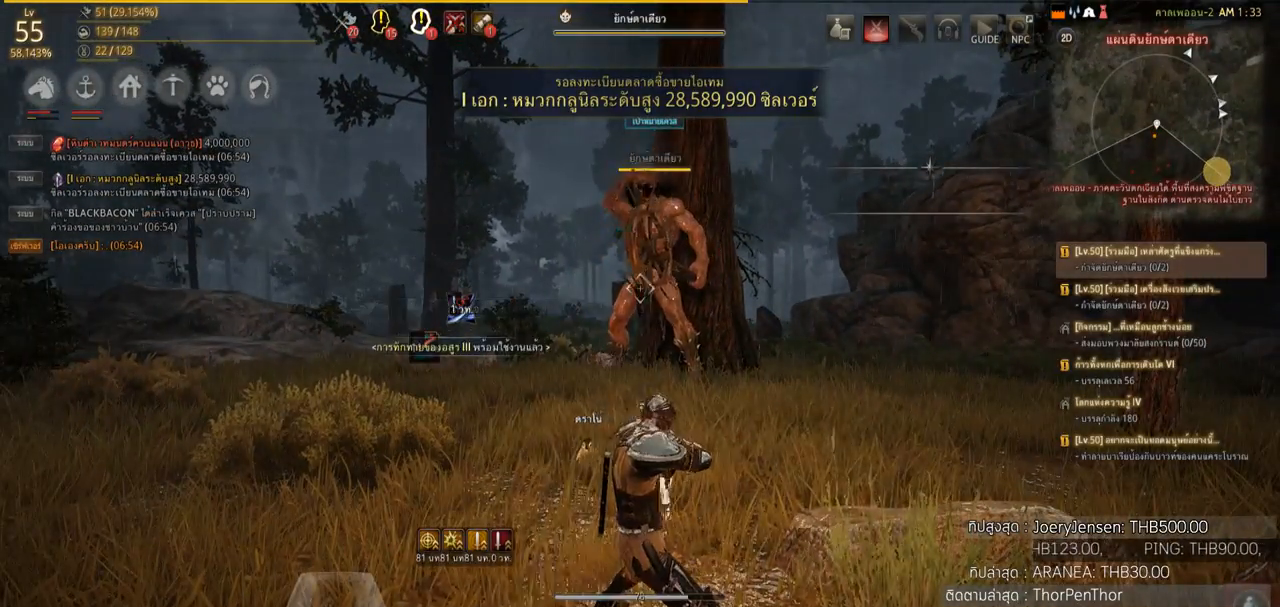
{"buttons": [], "left_stick": "center", "right_stick": "center", "events": []}
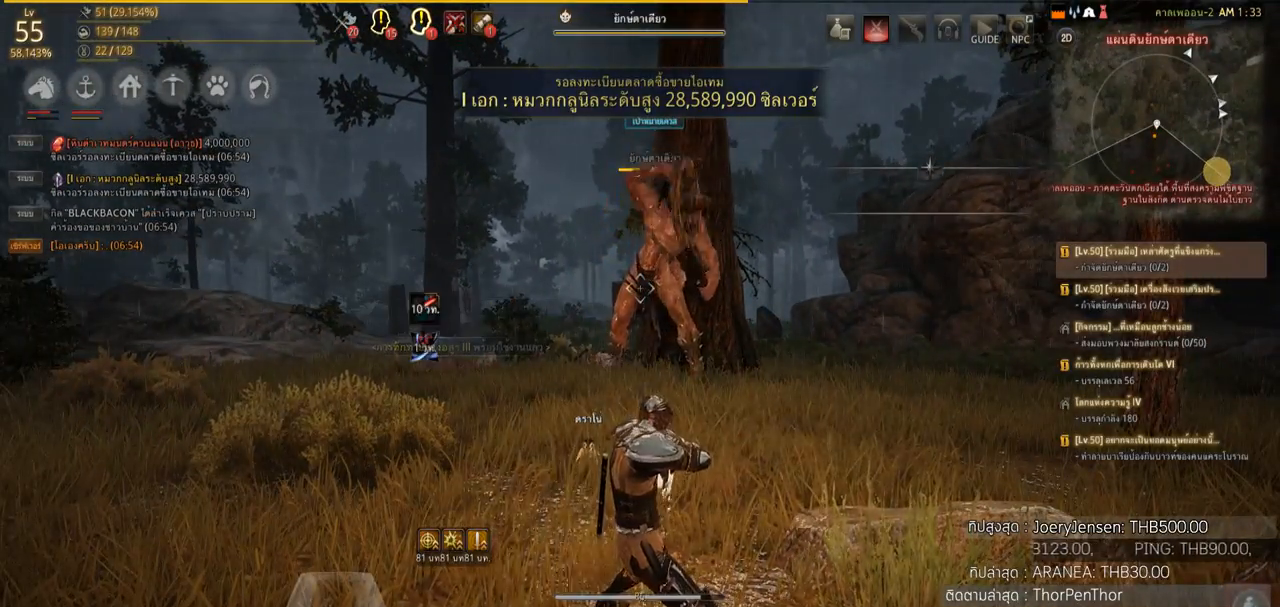
{"buttons": [], "left_stick": "center", "right_stick": "center", "events": []}
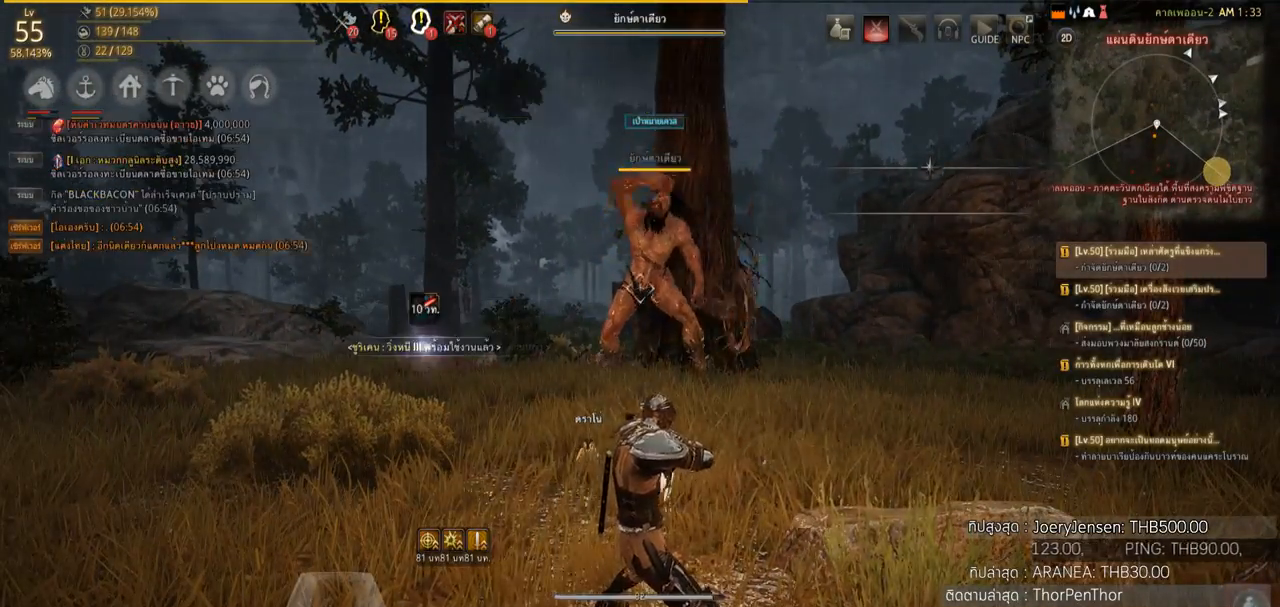
{"buttons": [], "left_stick": "center", "right_stick": "center", "events": []}
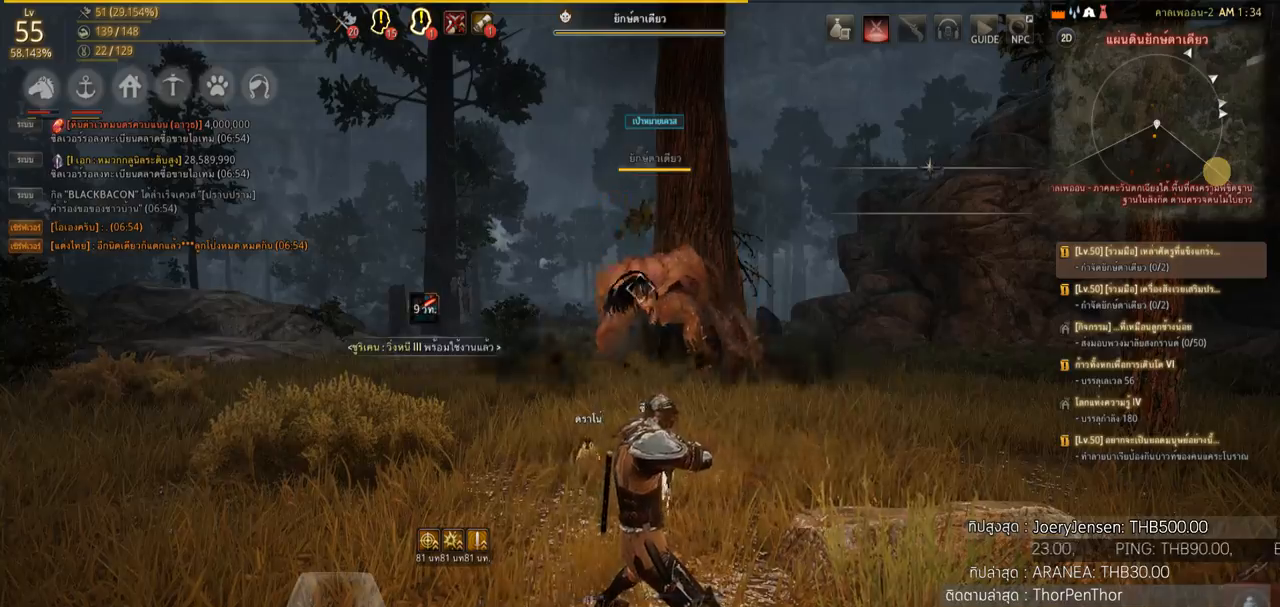
{"buttons": [], "left_stick": "center", "right_stick": "center", "events": []}
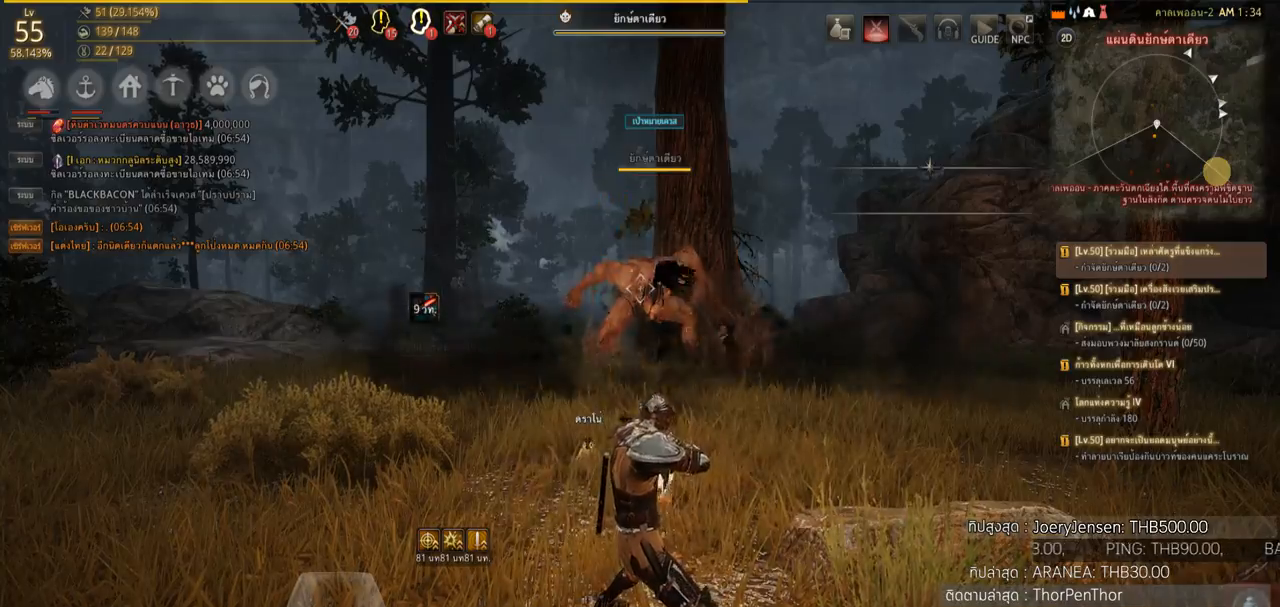
{"buttons": [], "left_stick": "center", "right_stick": "center", "events": []}
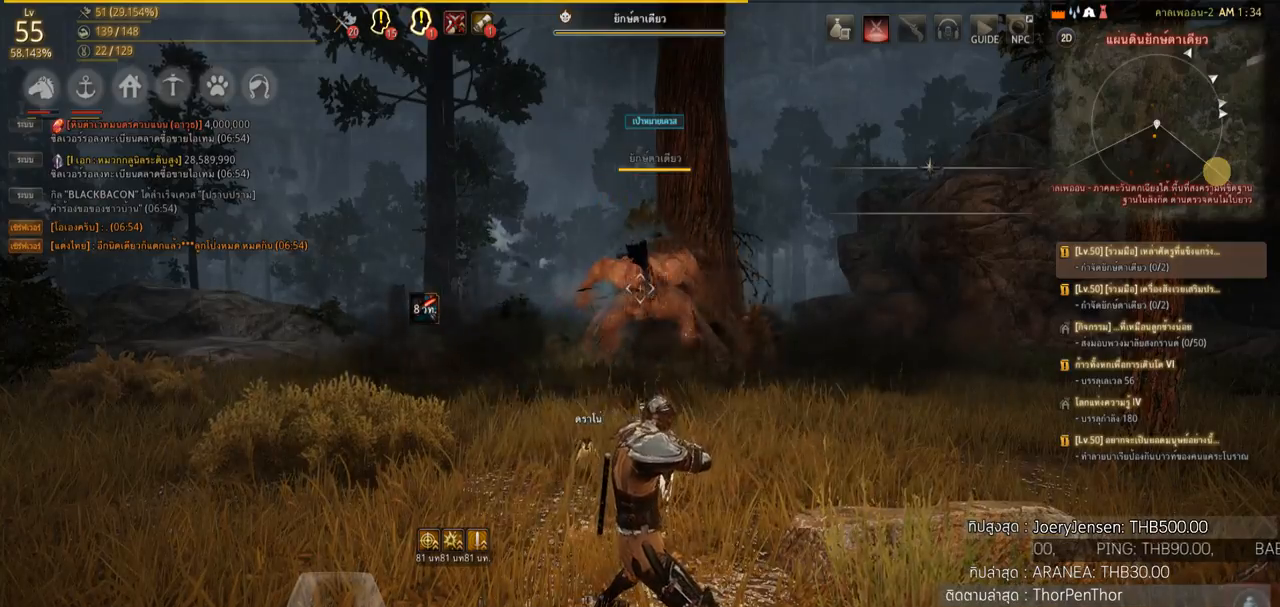
{"buttons": [], "left_stick": "up", "right_stick": "center", "events": [[234, "left_stick", "up"]]}
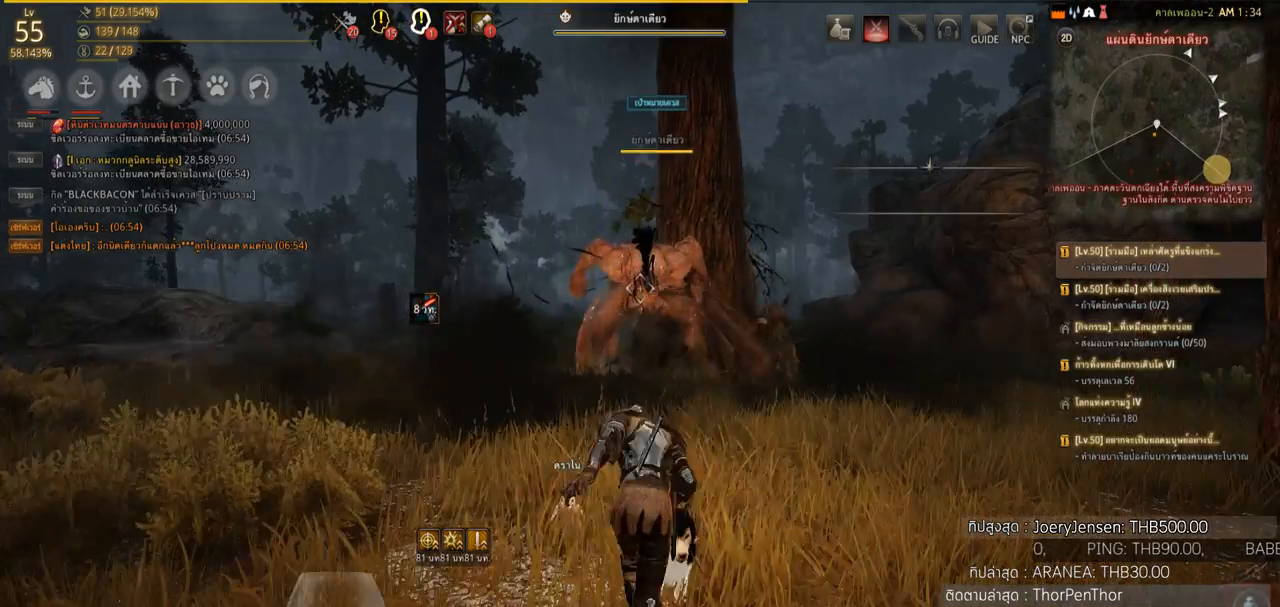
{"buttons": [], "left_stick": "up", "right_stick": "center", "events": []}
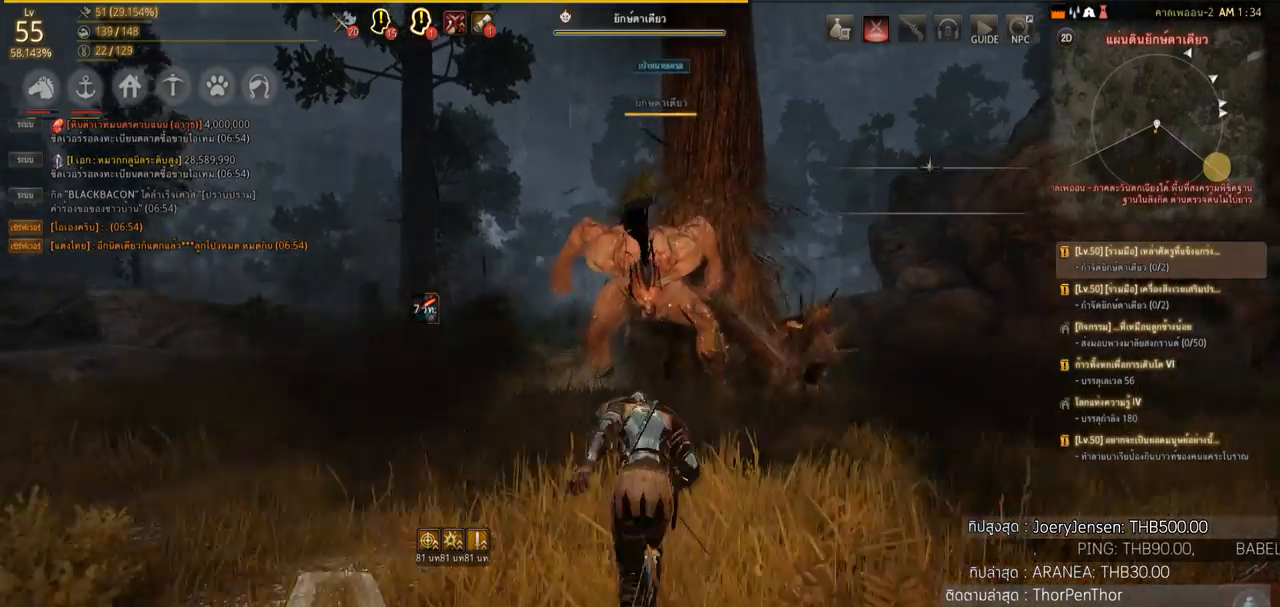
{"buttons": [], "left_stick": "down", "right_stick": "center", "events": [[334, "left_stick", "center"], [467, "left_stick", "down"]]}
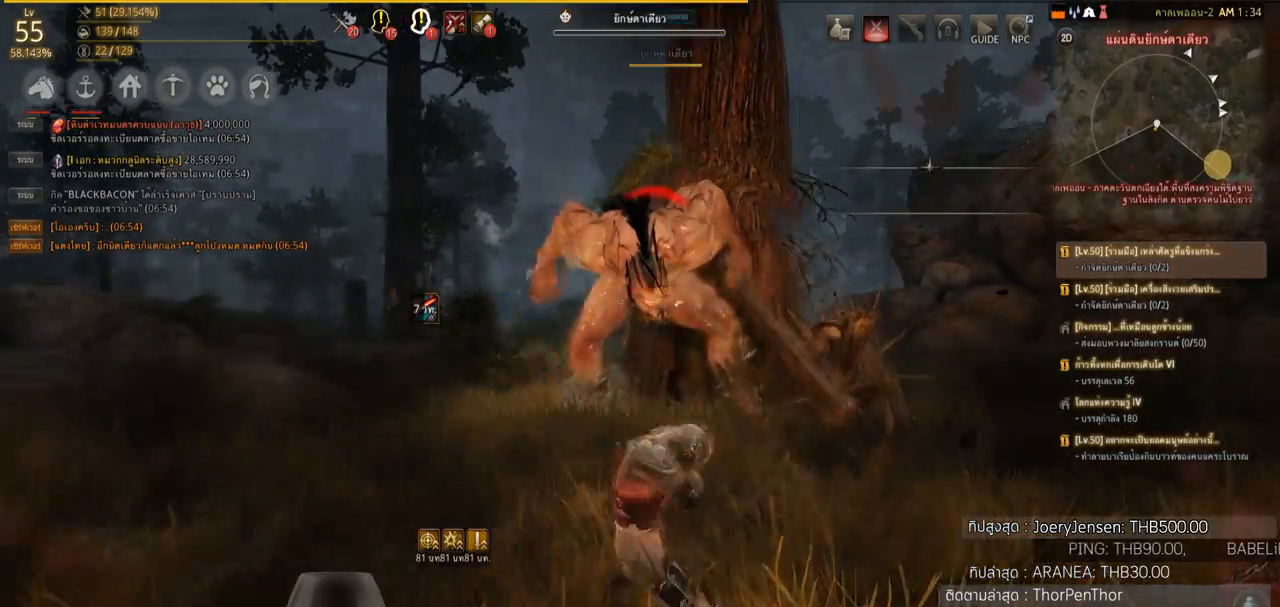
{"buttons": [], "left_stick": "down", "right_stick": "center", "events": []}
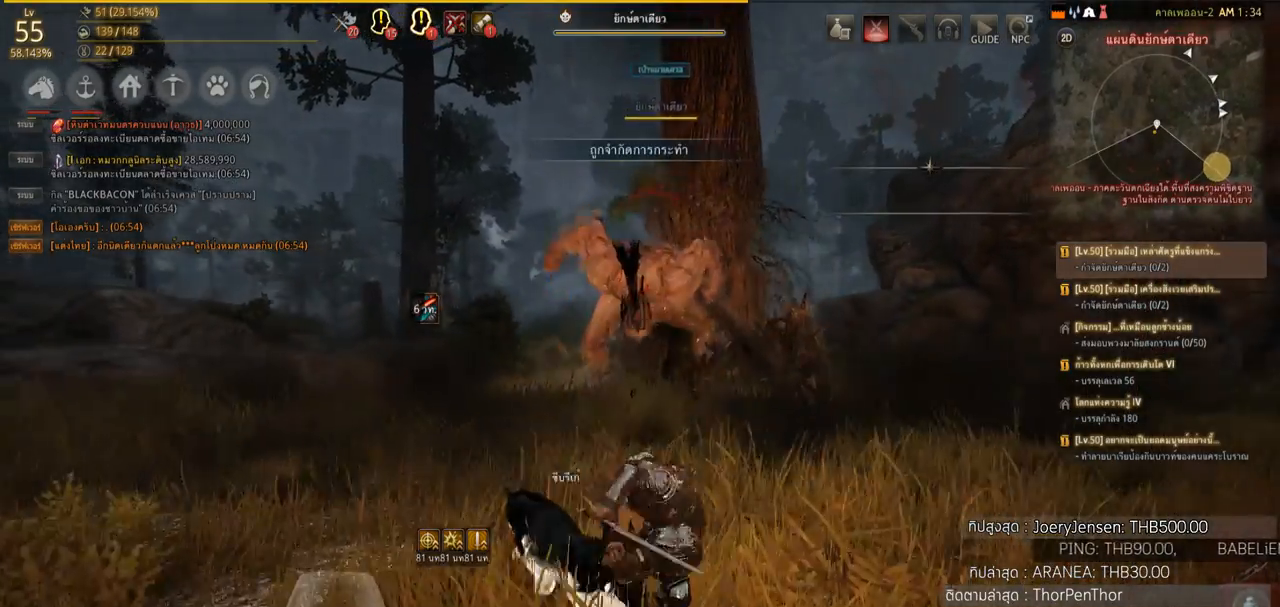
{"buttons": [], "left_stick": "up", "right_stick": "center", "events": [[333, "left_stick", "center"], [467, "left_stick", "up"]]}
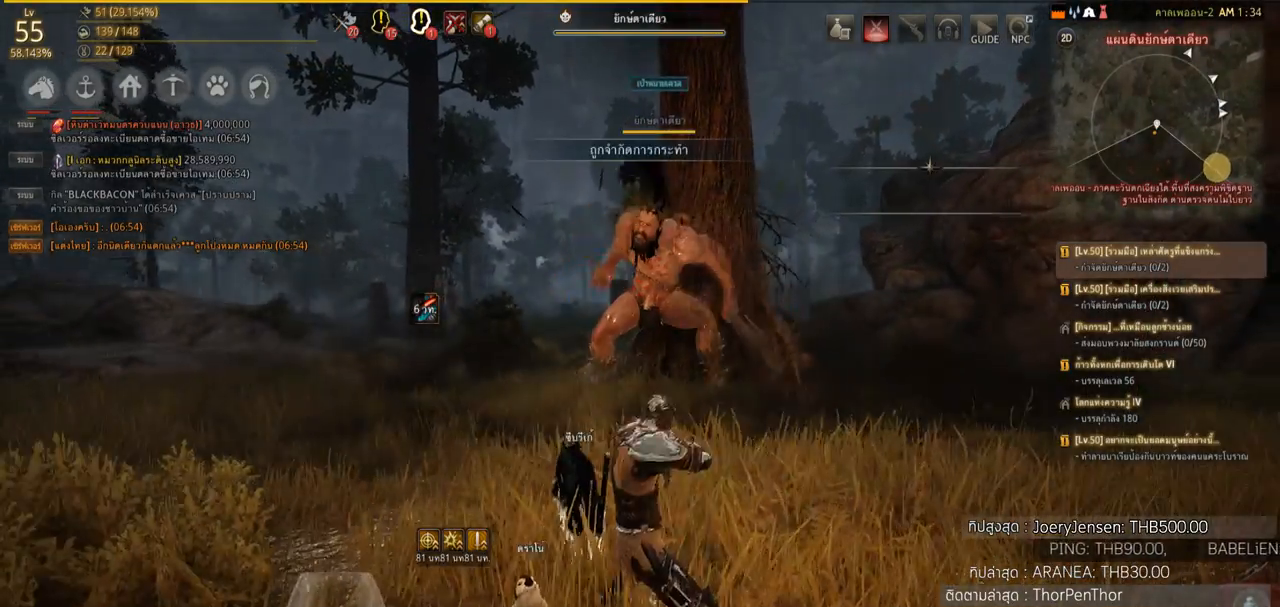
{"buttons": [], "left_stick": "up", "right_stick": "center", "events": []}
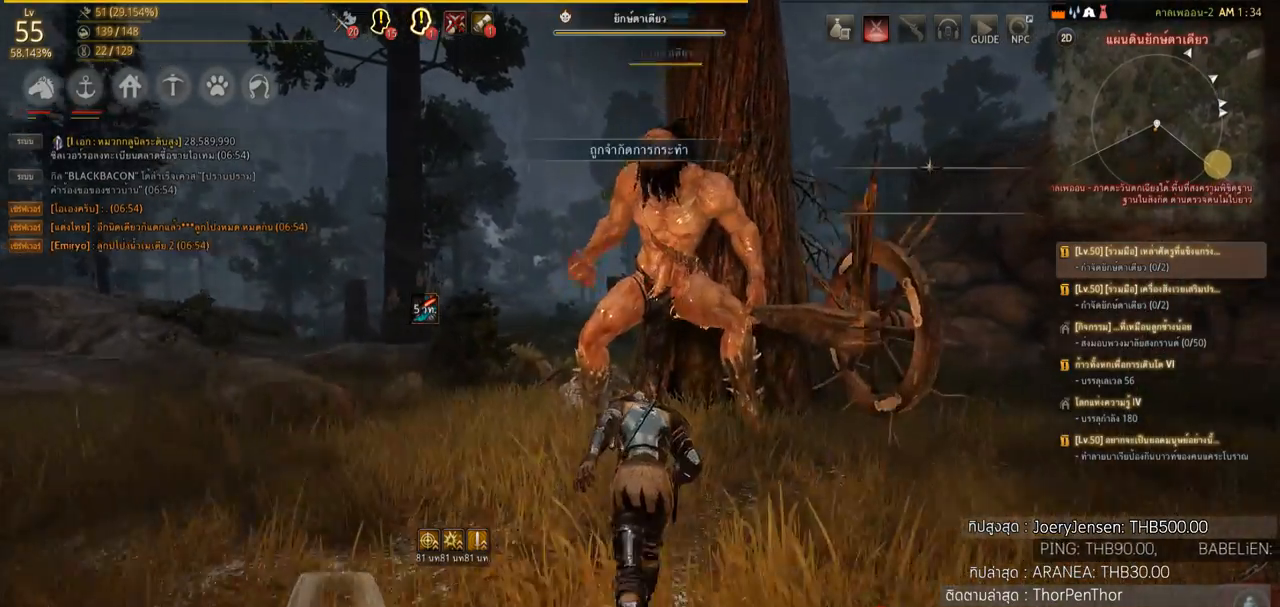
{"buttons": ["SQUARE"], "left_stick": "center", "right_stick": "center", "events": [[66, "R2", "down"], [167, "SQUARE", "down"], [400, "left_stick", "center"], [500, "R2", "up"]]}
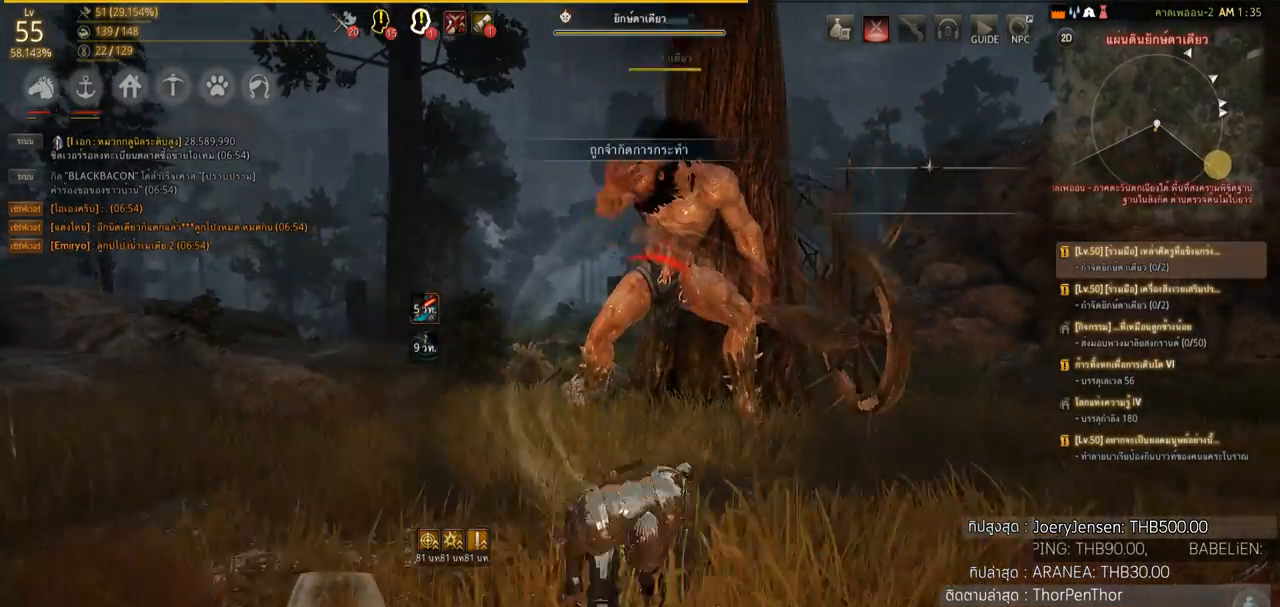
{"buttons": [], "left_stick": "up", "right_stick": "center", "events": [[34, "SQUARE", "up"], [467, "left_stick", "up"]]}